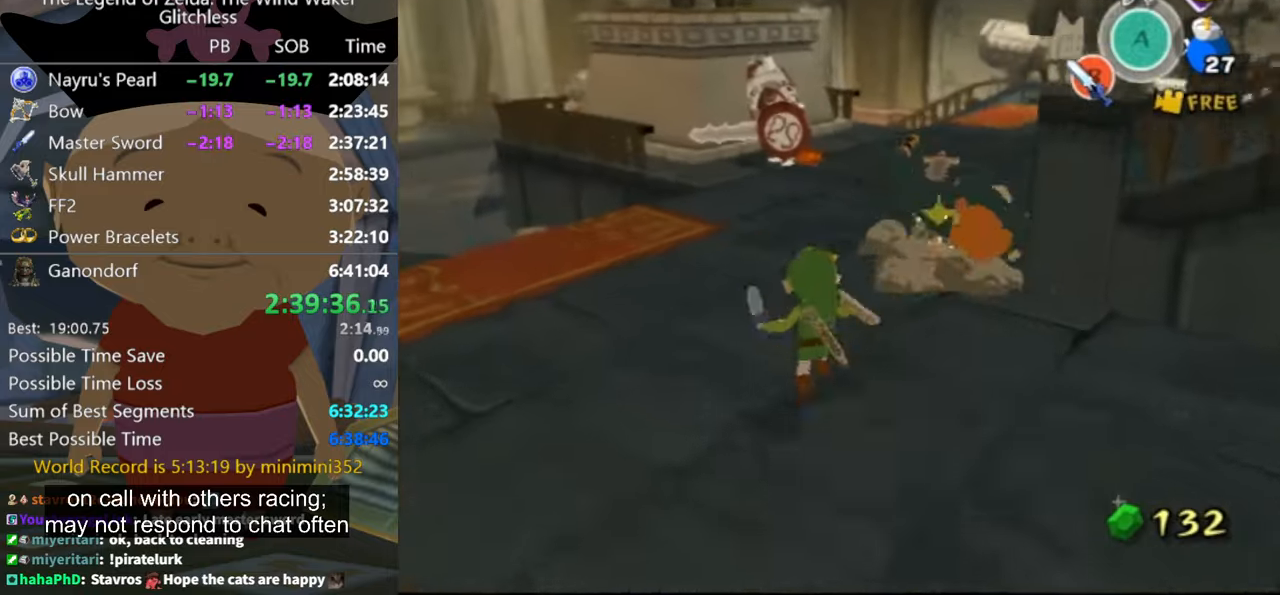
Gameplay with a controller (Nintendo layout); each line is a JSON object with the inputs held at the frame after it. "button_events" lists button changes between this image and that frame as [ms after this image, input, new state], when the widget could be followed in between (sticks are given only as held states). Not read: L2 L3 R3.
{"buttons": ["A"], "left_stick": "up", "right_stick": "center", "button_events": [[34, "A", "up"], [500, "A", "down"]]}
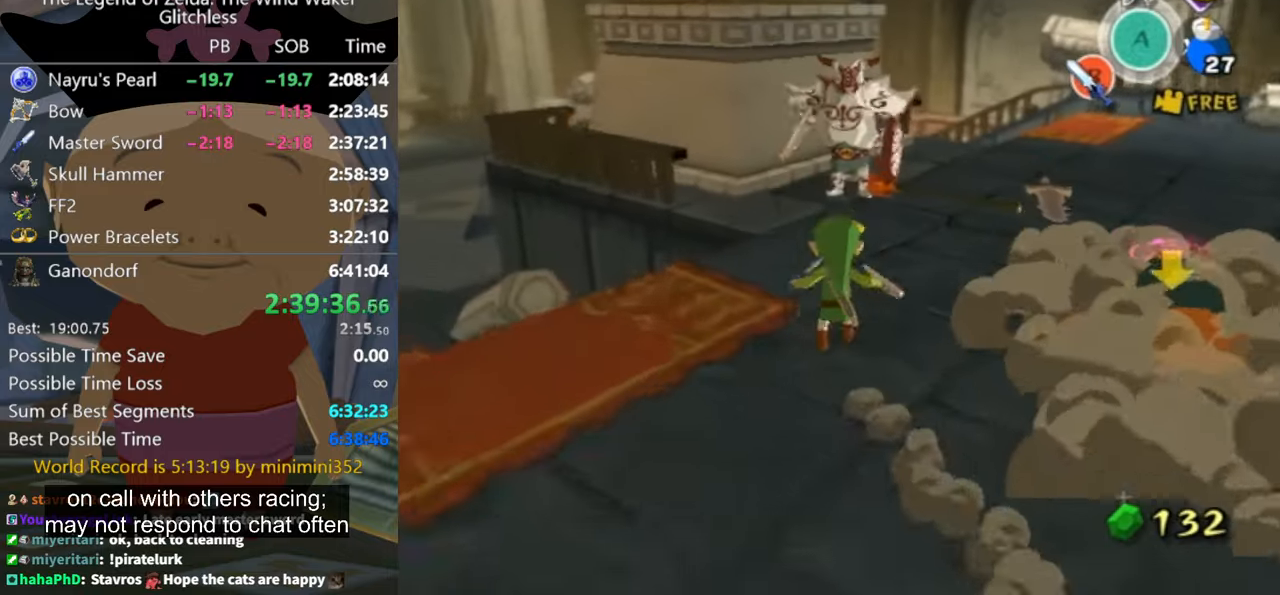
{"buttons": ["L1"], "left_stick": "left", "right_stick": "center", "button_events": [[67, "A", "up"], [234, "L1", "down"]]}
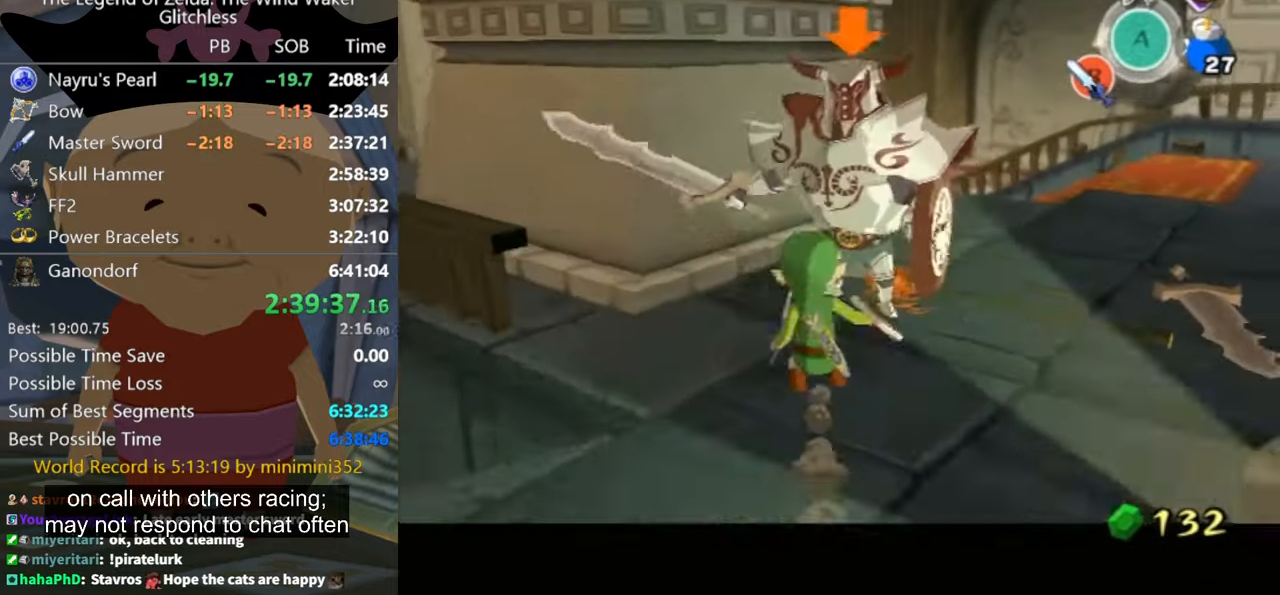
{"buttons": ["L1"], "left_stick": "up", "right_stick": "center", "button_events": [[134, "B", "down"], [200, "B", "up"]]}
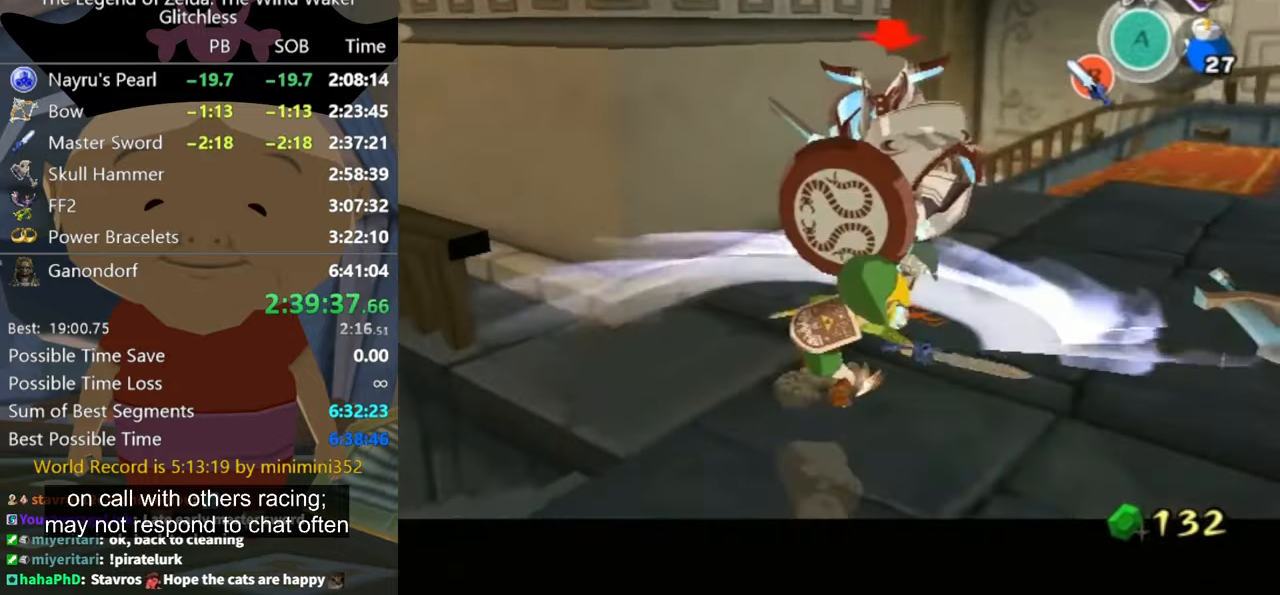
{"buttons": ["L1"], "left_stick": "right", "right_stick": "center", "button_events": [[234, "B", "down"], [367, "B", "up"], [434, "B", "down"], [500, "B", "up"]]}
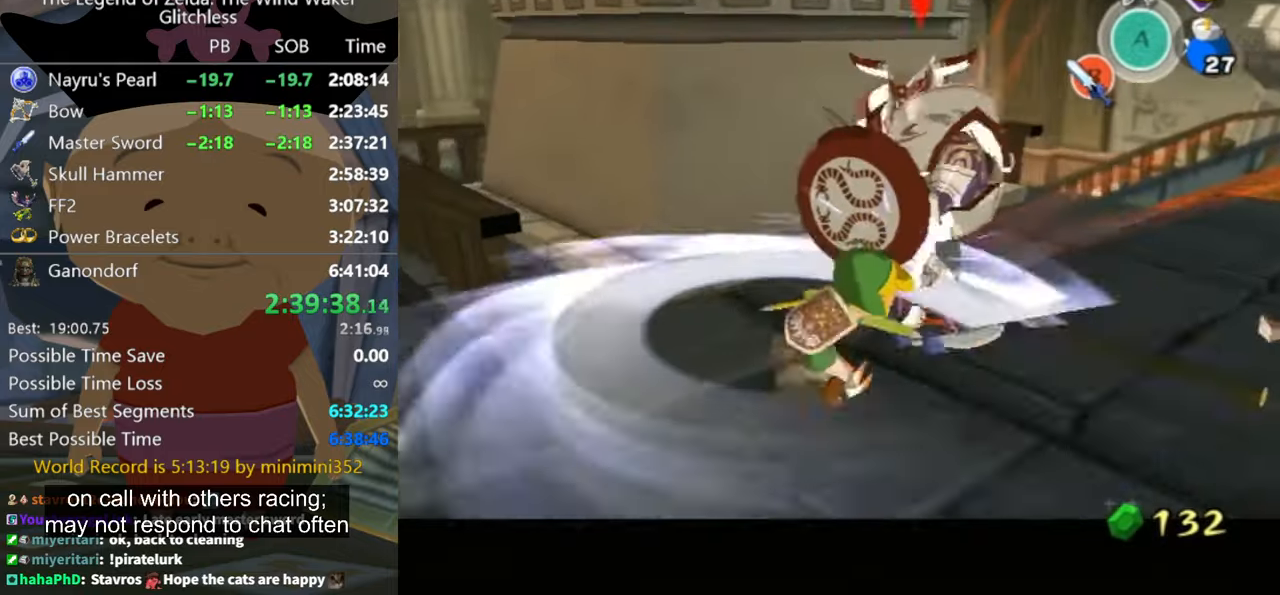
{"buttons": ["L1"], "left_stick": "down-left", "right_stick": "center", "button_events": [[434, "B", "down"], [500, "B", "up"]]}
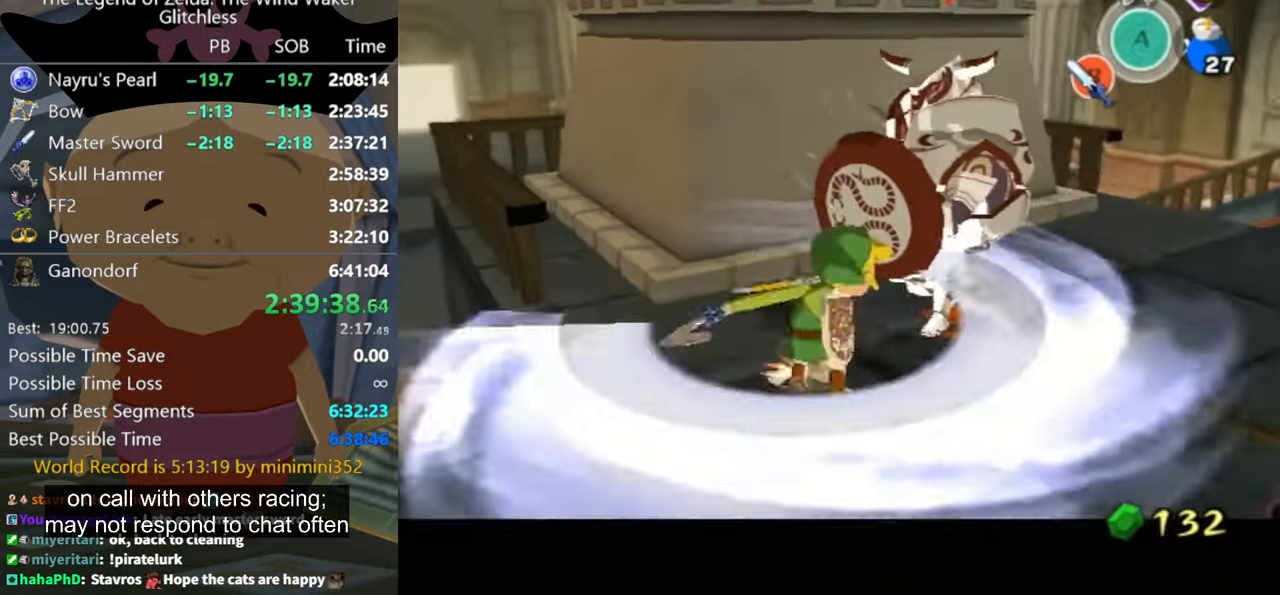
{"buttons": ["L1"], "left_stick": "down-right", "right_stick": "center", "button_events": [[67, "B", "down"], [134, "B", "up"]]}
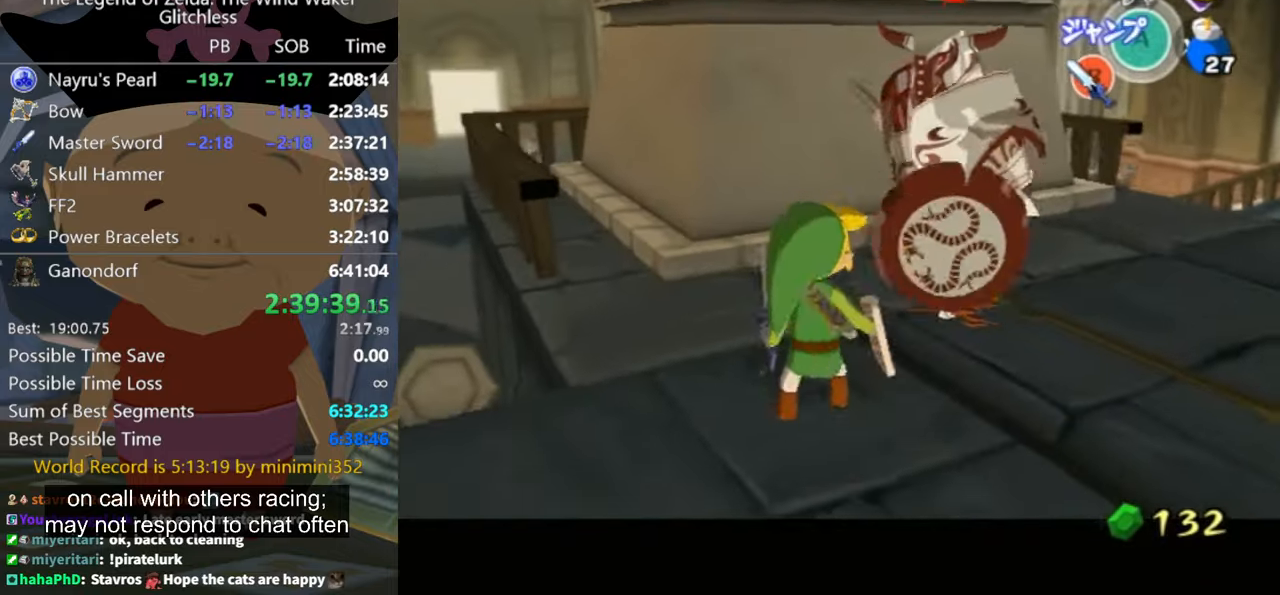
{"buttons": ["L1"], "left_stick": "up", "right_stick": "center", "button_events": []}
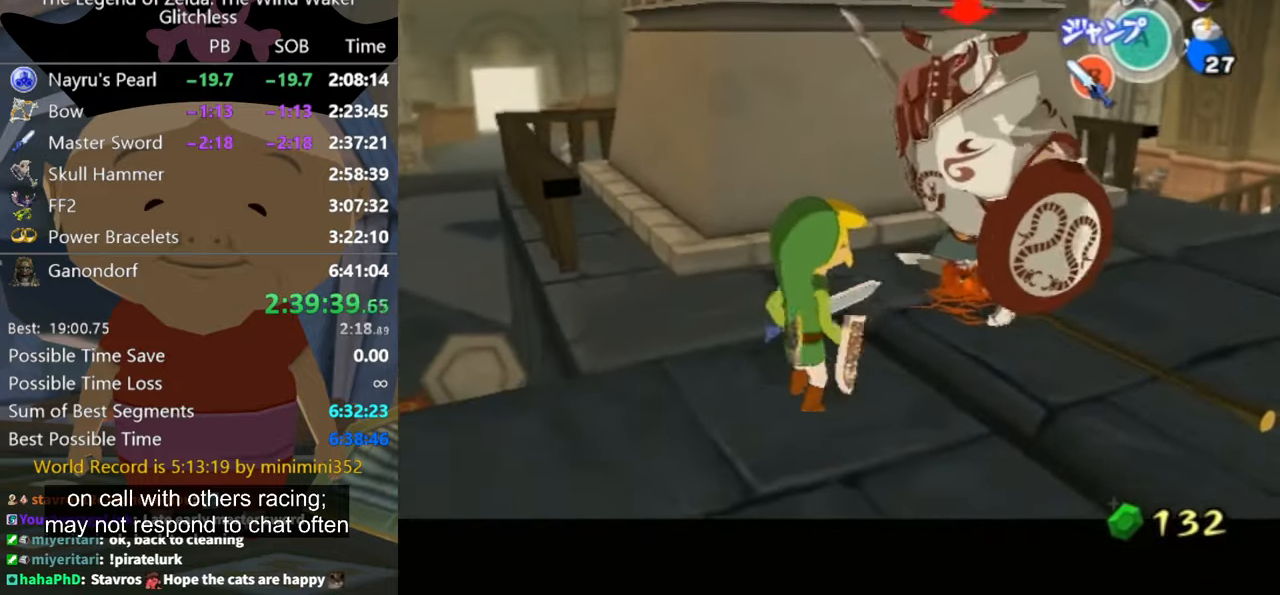
{"buttons": ["L1"], "left_stick": "center", "right_stick": "center", "button_events": []}
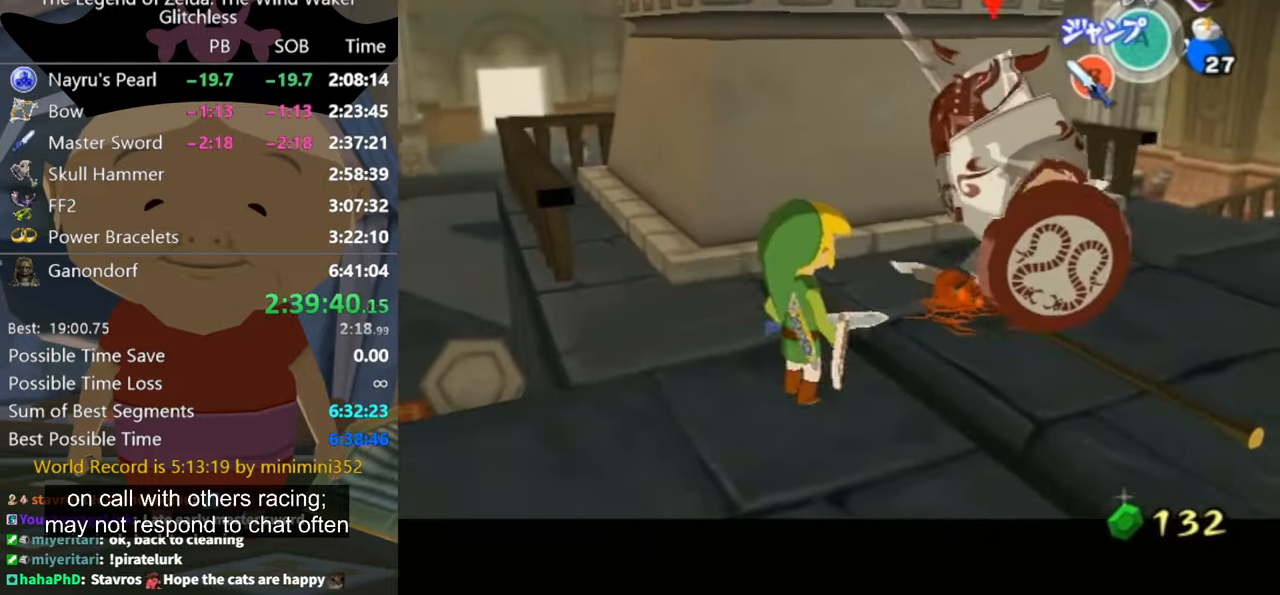
{"buttons": ["L1"], "left_stick": "up", "right_stick": "center", "button_events": []}
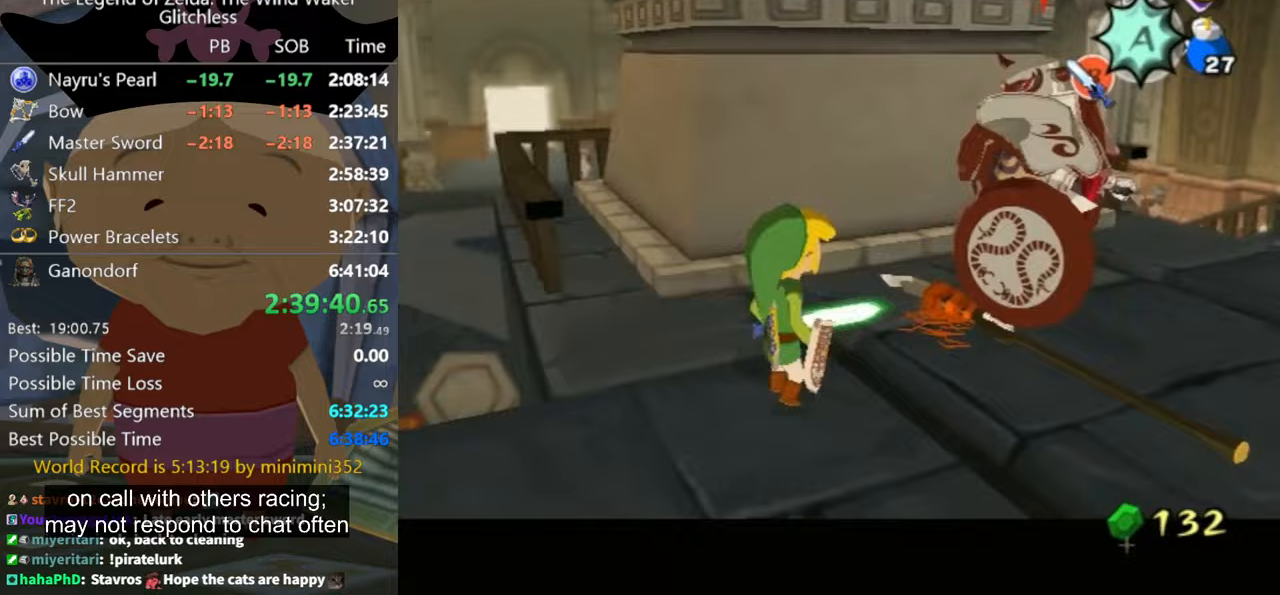
{"buttons": ["L1"], "left_stick": "center", "right_stick": "center", "button_events": [[133, "A", "down"], [200, "A", "up"]]}
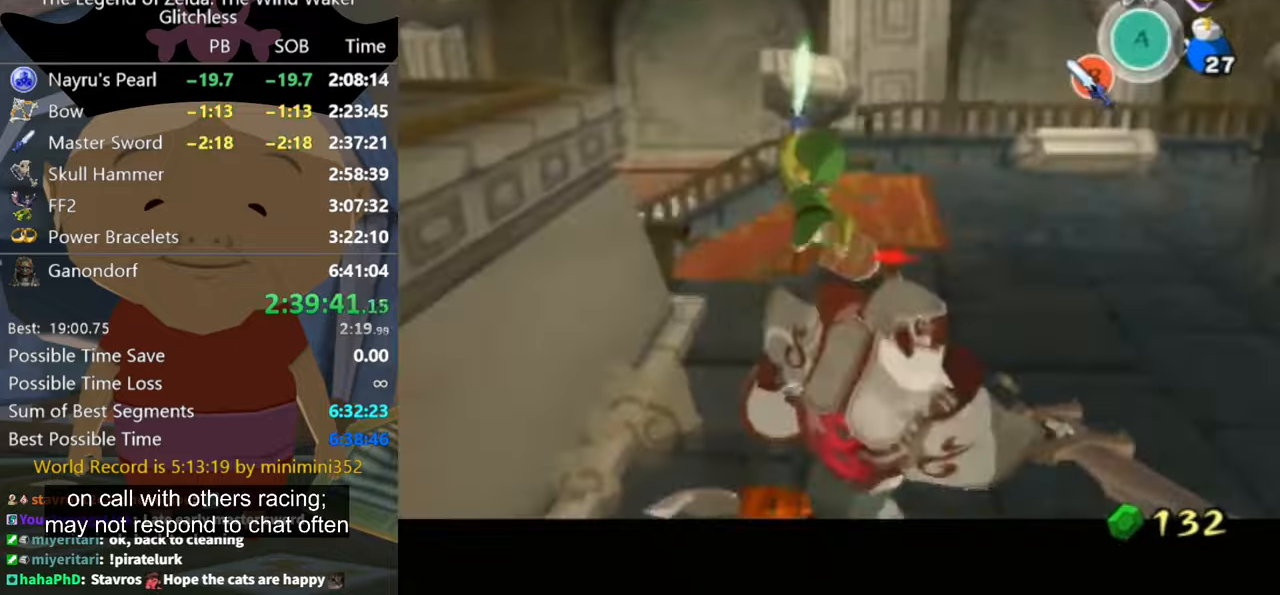
{"buttons": [], "left_stick": "center", "right_stick": "center", "button_events": [[467, "L1", "up"]]}
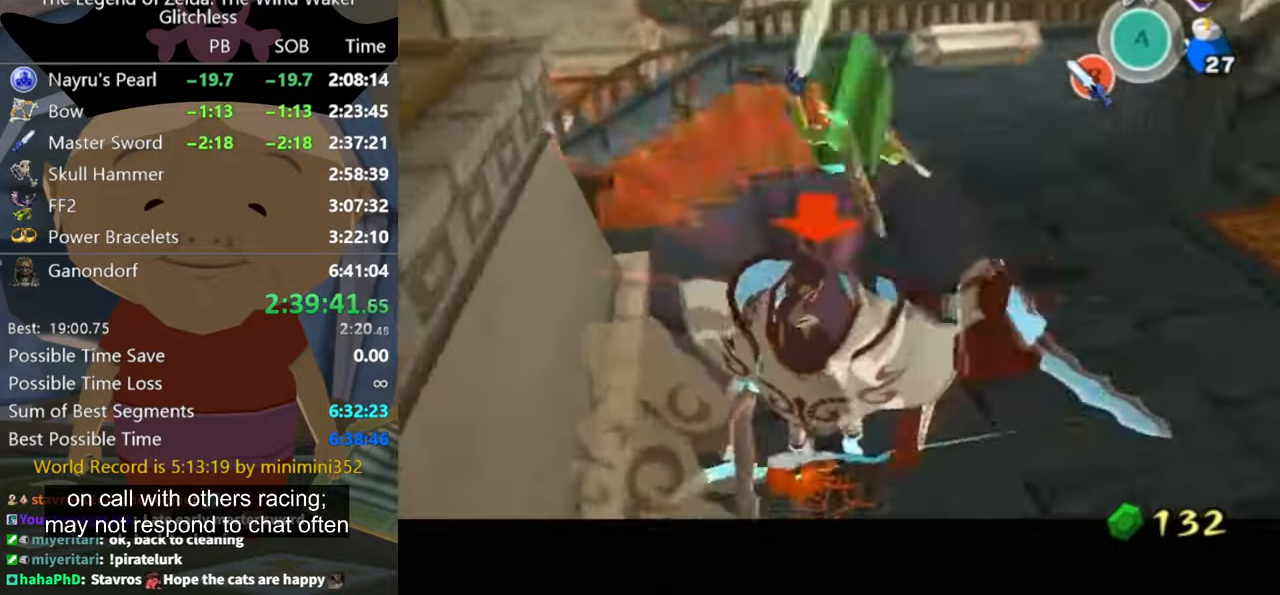
{"buttons": ["L1"], "left_stick": "center", "right_stick": "right", "button_events": [[167, "L1", "down"]]}
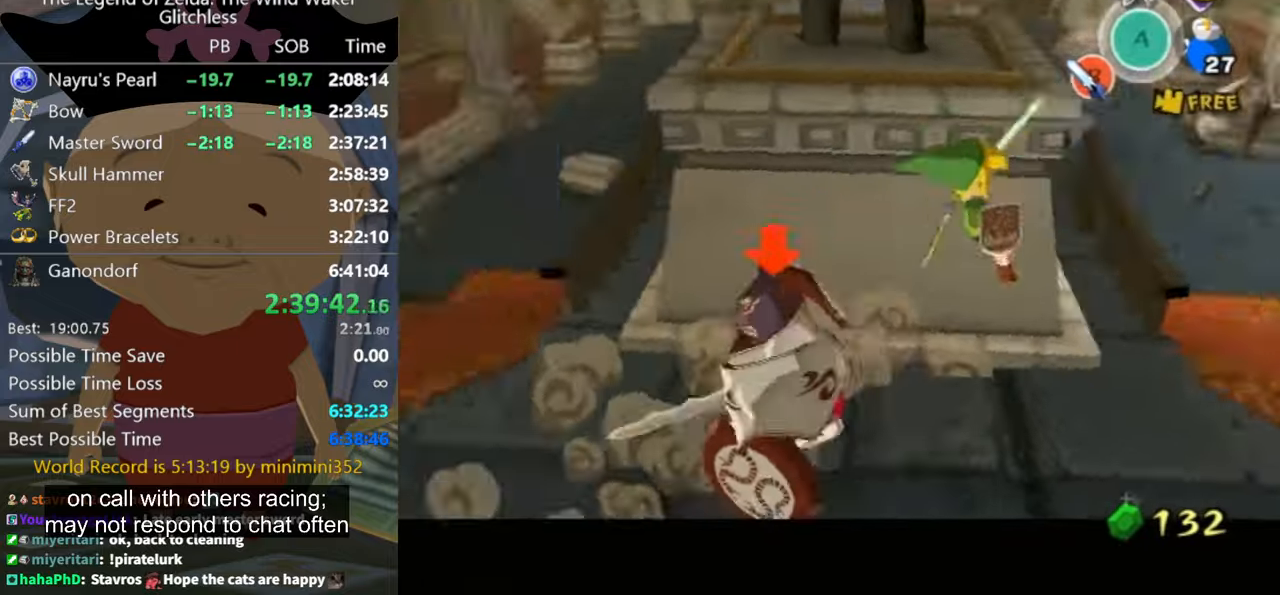
{"buttons": ["L1"], "left_stick": "up-left", "right_stick": "center", "button_events": []}
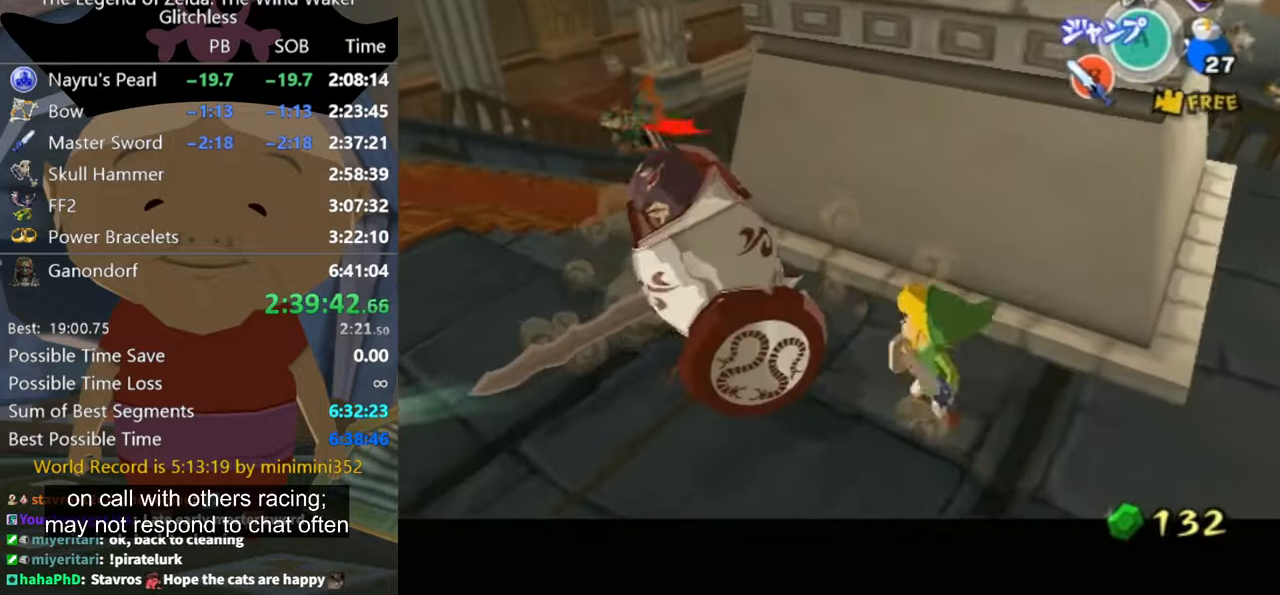
{"buttons": ["L1"], "left_stick": "up-left", "right_stick": "center", "button_events": [[33, "B", "down"], [100, "B", "up"]]}
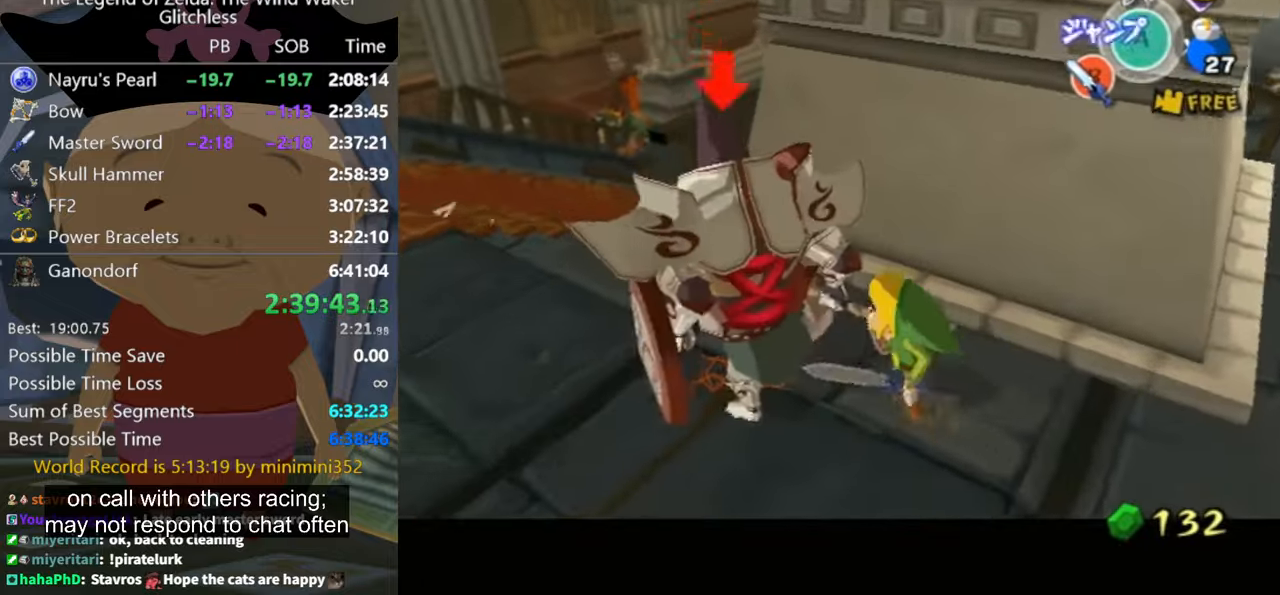
{"buttons": ["L1"], "left_stick": "down-left", "right_stick": "center", "button_events": [[167, "B", "down"], [233, "B", "up"]]}
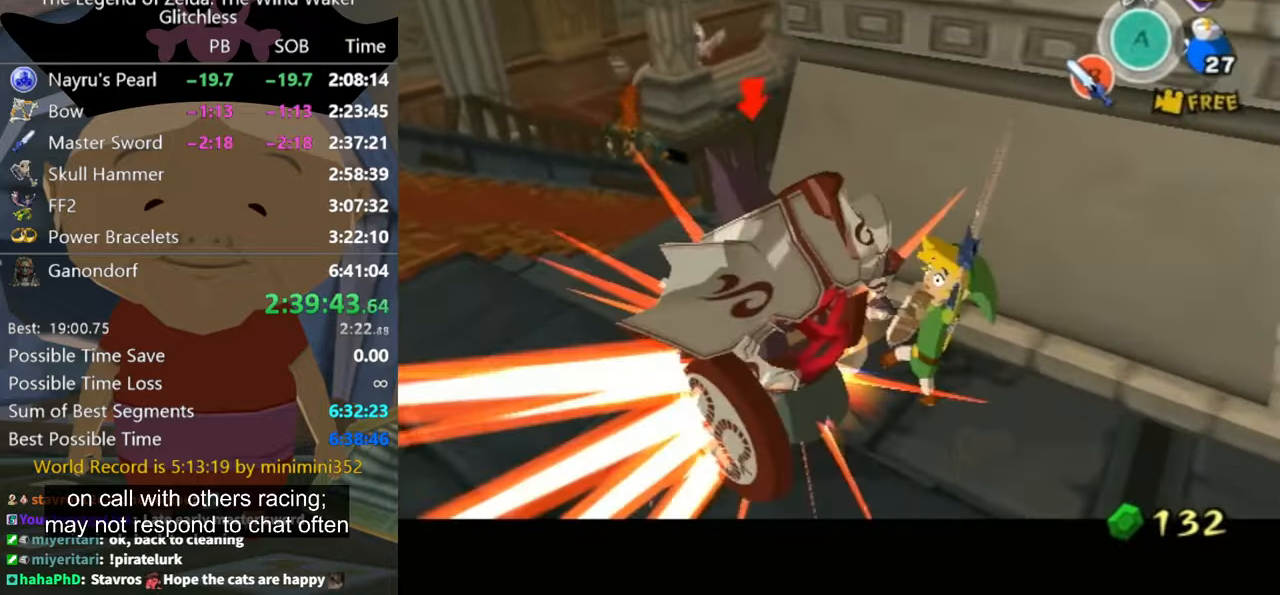
{"buttons": [], "left_stick": "up-left", "right_stick": "center", "button_events": [[267, "L1", "up"]]}
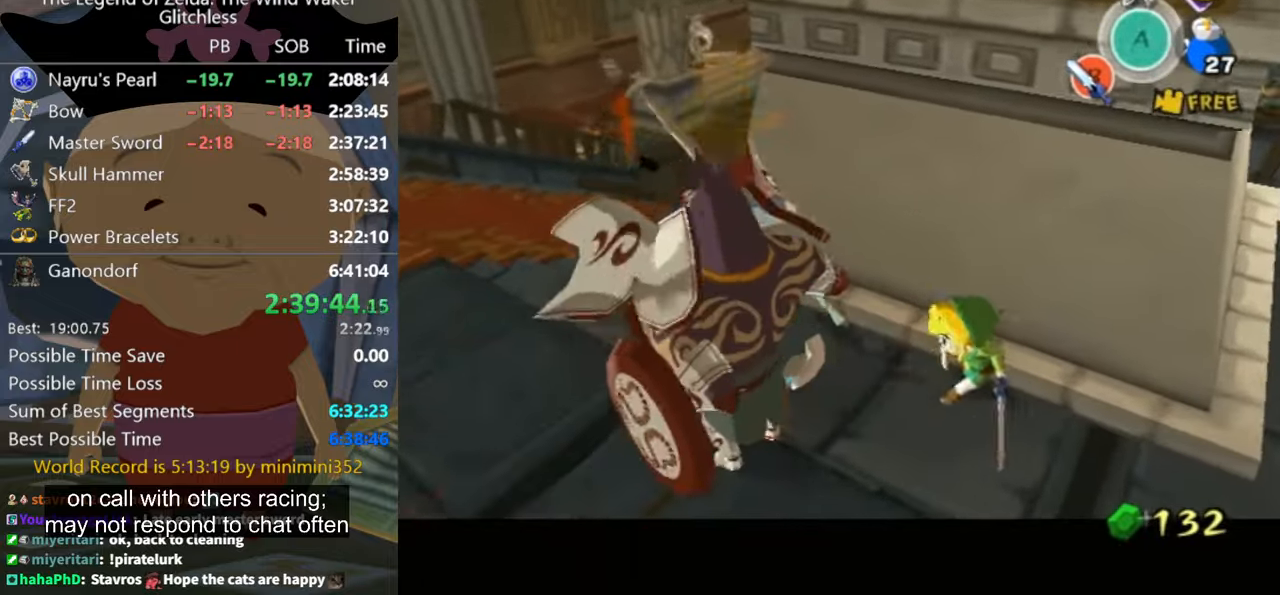
{"buttons": [], "left_stick": "up-left", "right_stick": "down-right", "button_events": []}
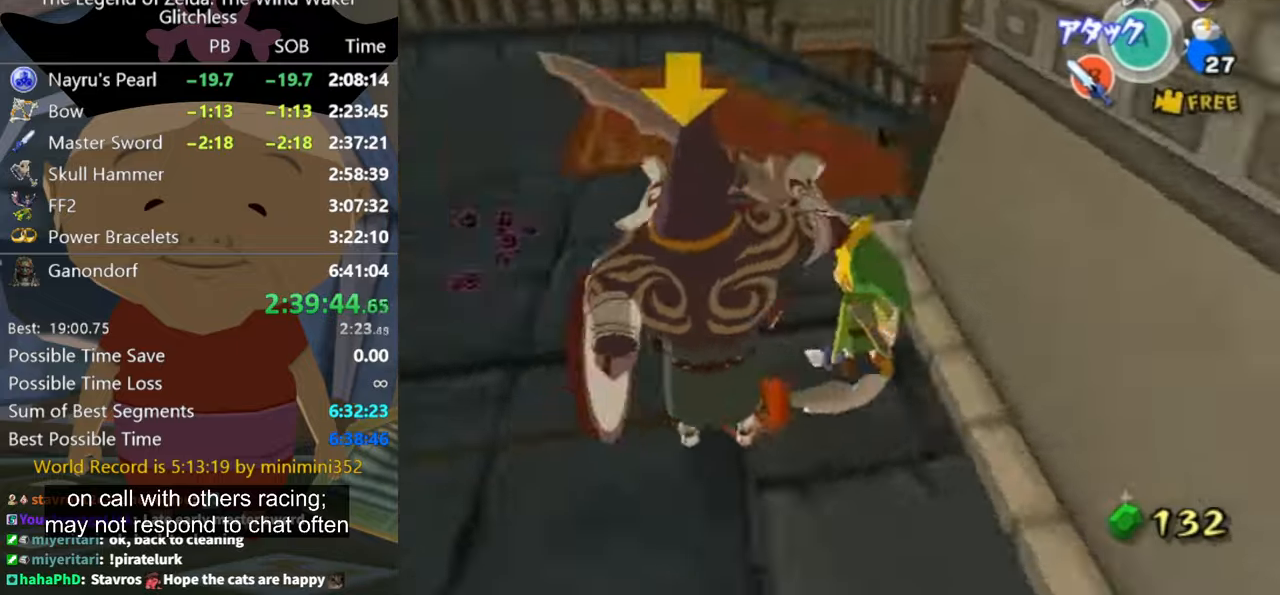
{"buttons": ["L1"], "left_stick": "up-left", "right_stick": "center", "button_events": [[200, "L1", "down"], [267, "B", "down"], [333, "B", "up"]]}
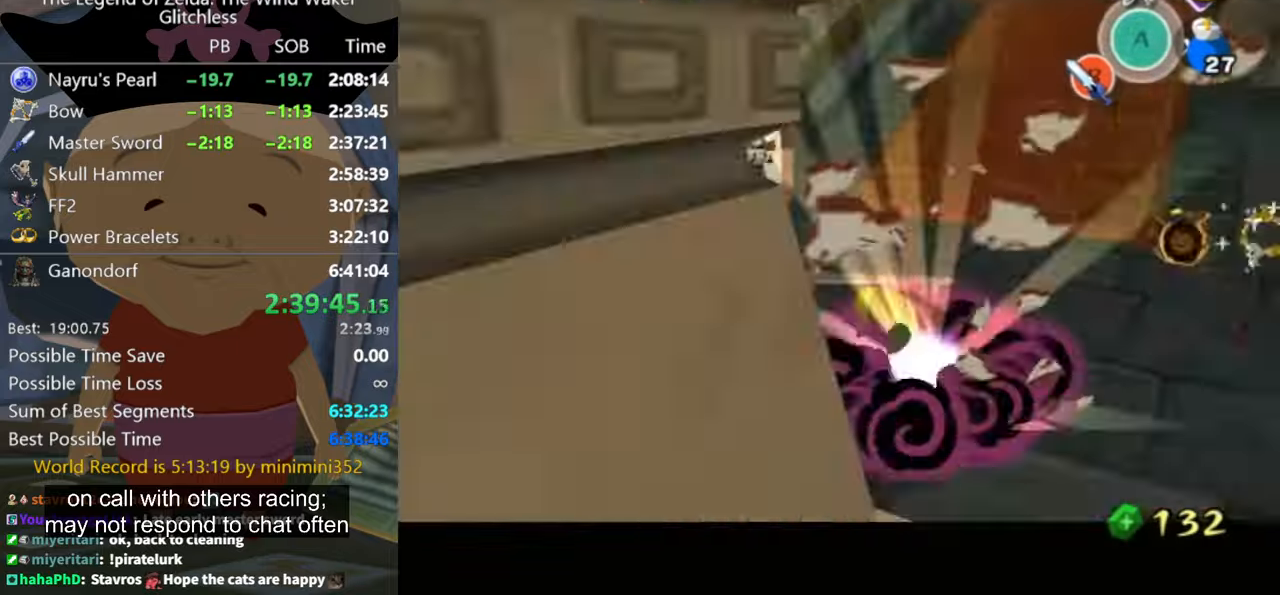
{"buttons": ["L1"], "left_stick": "up", "right_stick": "center", "button_events": [[233, "B", "down"], [300, "B", "up"]]}
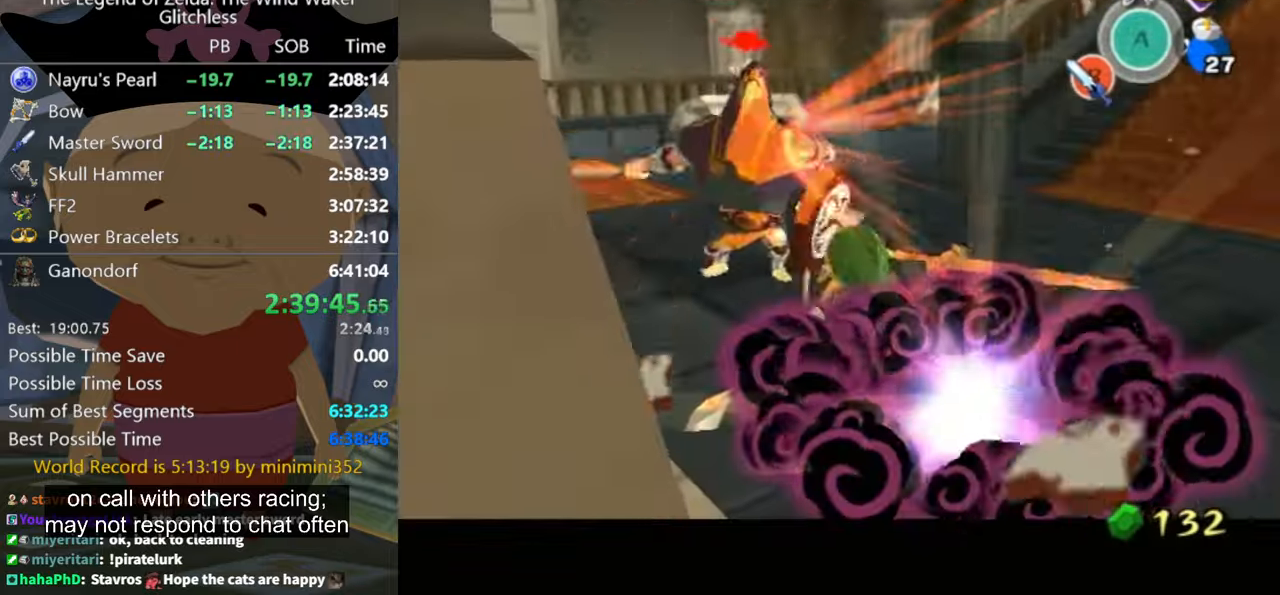
{"buttons": ["L1"], "left_stick": "up-left", "right_stick": "center", "button_events": [[300, "B", "down"], [366, "B", "up"]]}
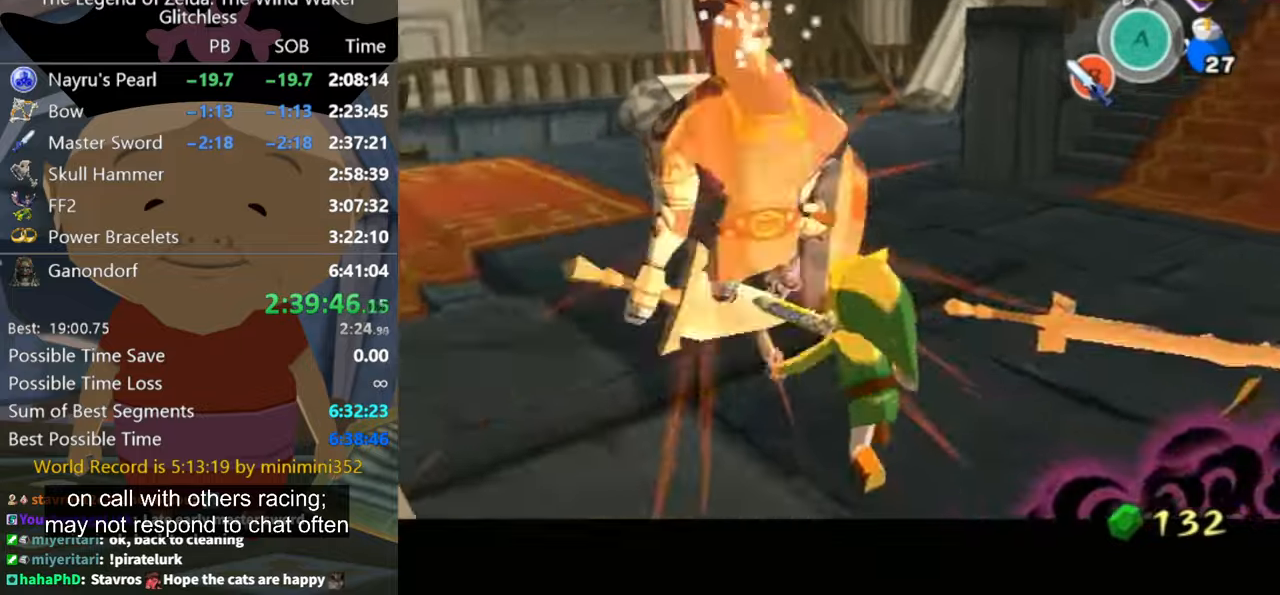
{"buttons": ["L1"], "left_stick": "up-left", "right_stick": "center", "button_events": []}
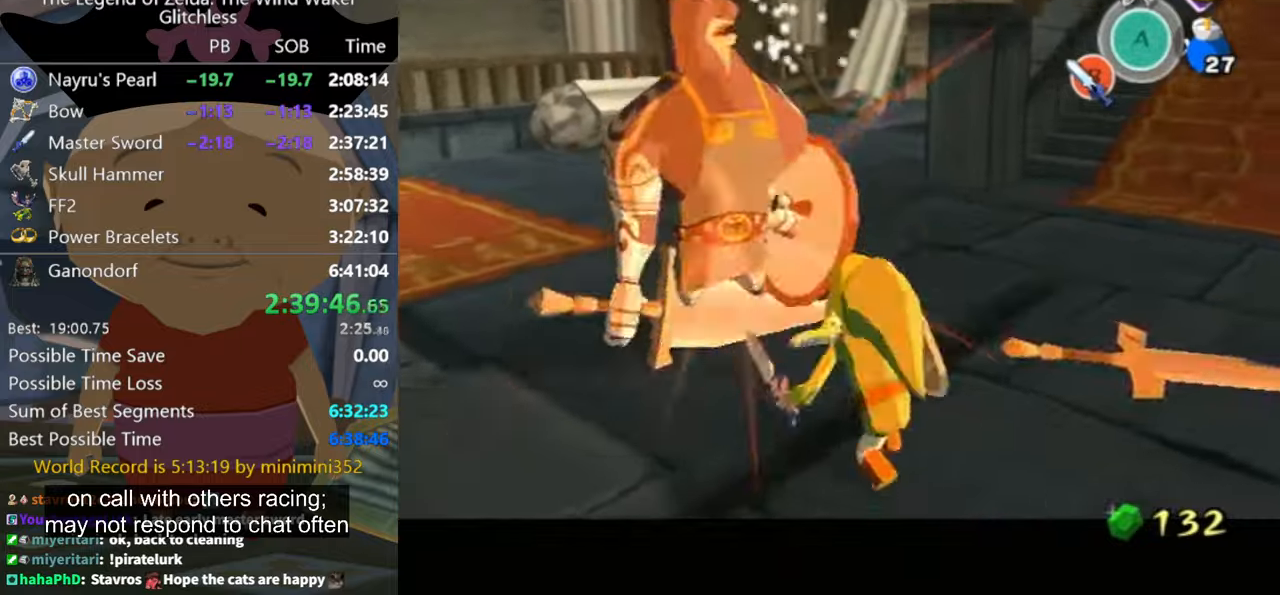
{"buttons": ["L1"], "left_stick": "up-left", "right_stick": "center", "button_events": [[200, "B", "down"], [266, "B", "up"]]}
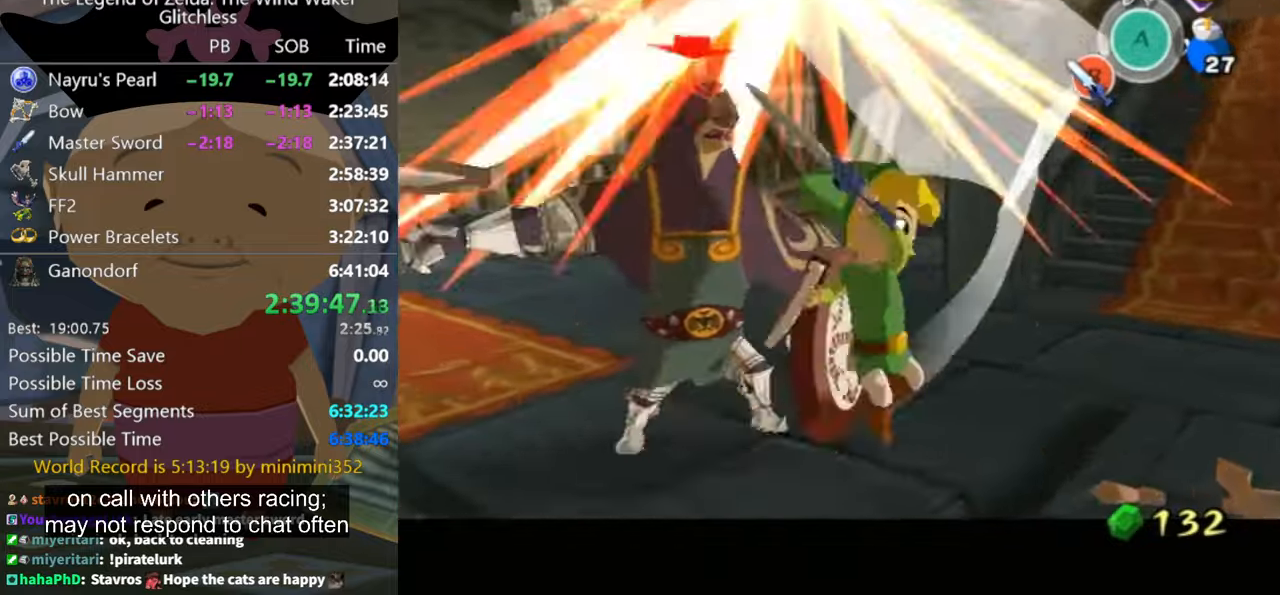
{"buttons": ["L1"], "left_stick": "up-left", "right_stick": "right", "button_events": []}
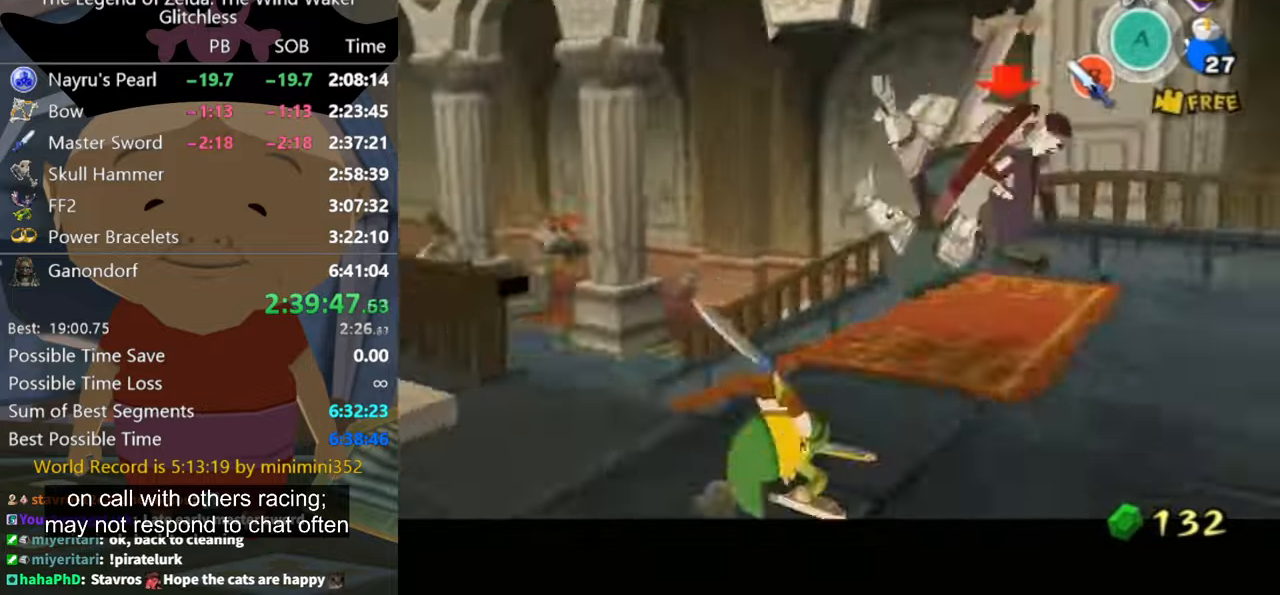
{"buttons": [], "left_stick": "up", "right_stick": "down", "button_events": [[66, "L1", "up"]]}
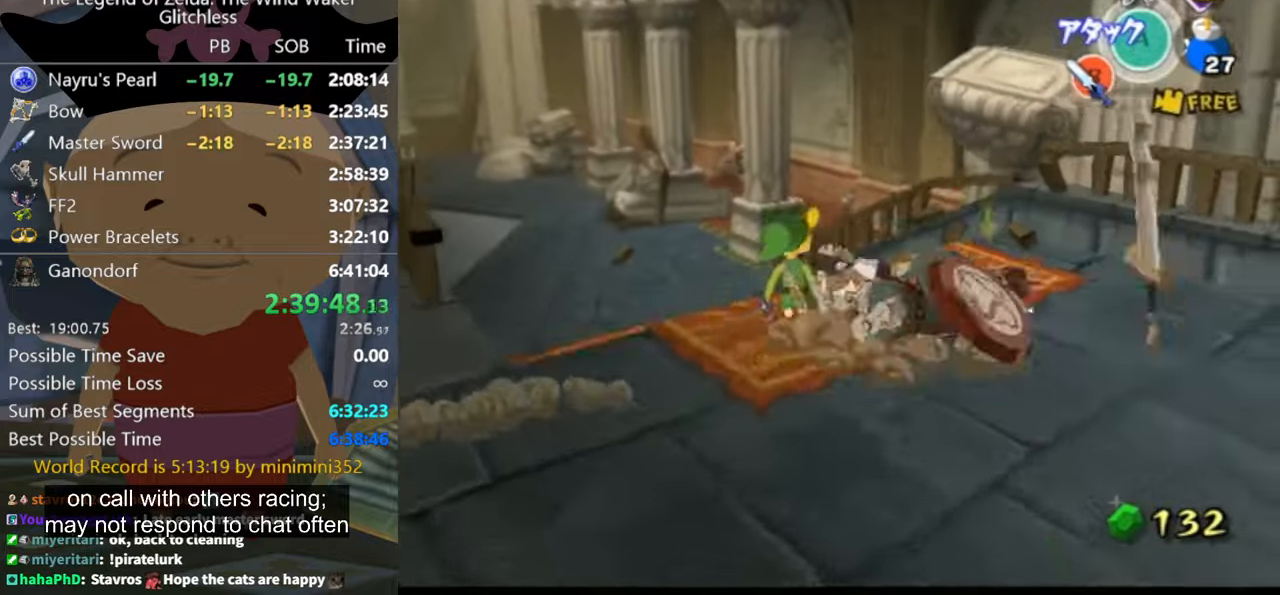
{"buttons": [], "left_stick": "up-left", "right_stick": "down-right", "button_events": [[266, "A", "down"], [366, "A", "up"]]}